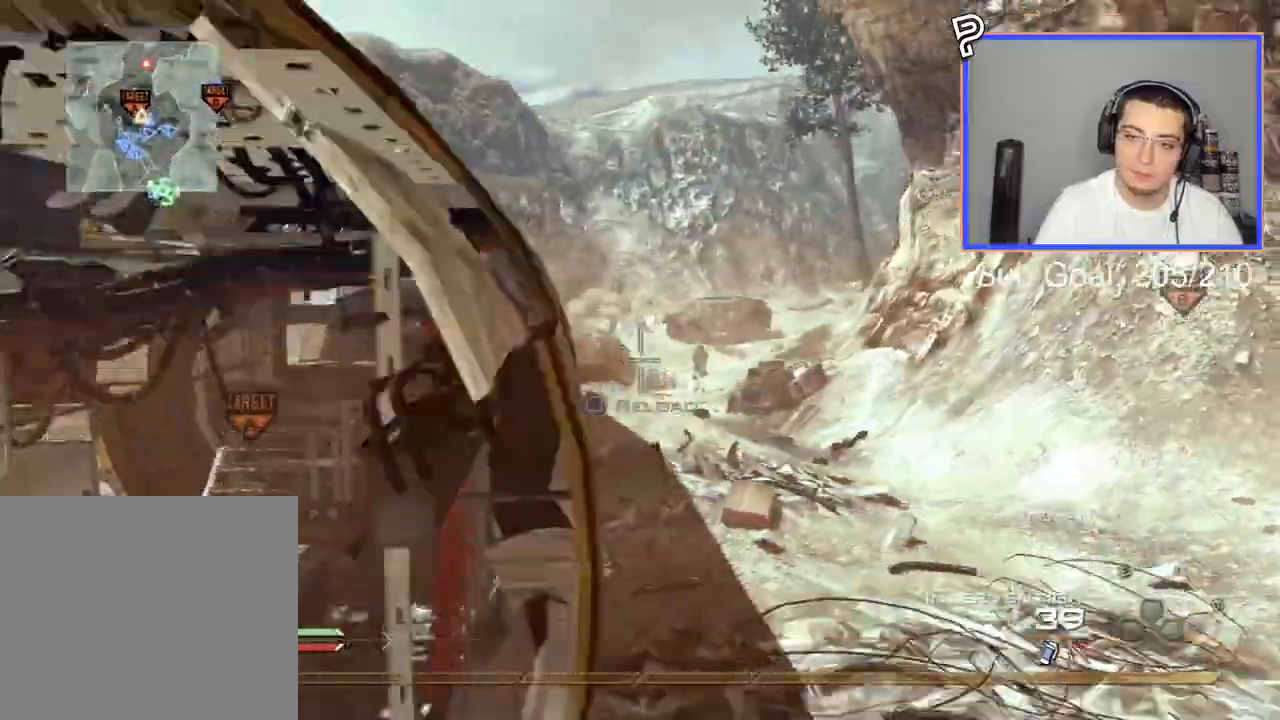
Gameplay with a controller (PlayStation layout); each line is a JSON object with the inputs held at the frame after it. "events" lists button and stick changes between this image and that frame as [ms after this image, input, new state], when the widget could be followed in between.
{"buttons": [], "left_stick": "center", "right_stick": "right", "events": [[51, "R2", "up"], [217, "TRIANGLE", "down"], [317, "TRIANGLE", "up"], [401, "R1", "up"]]}
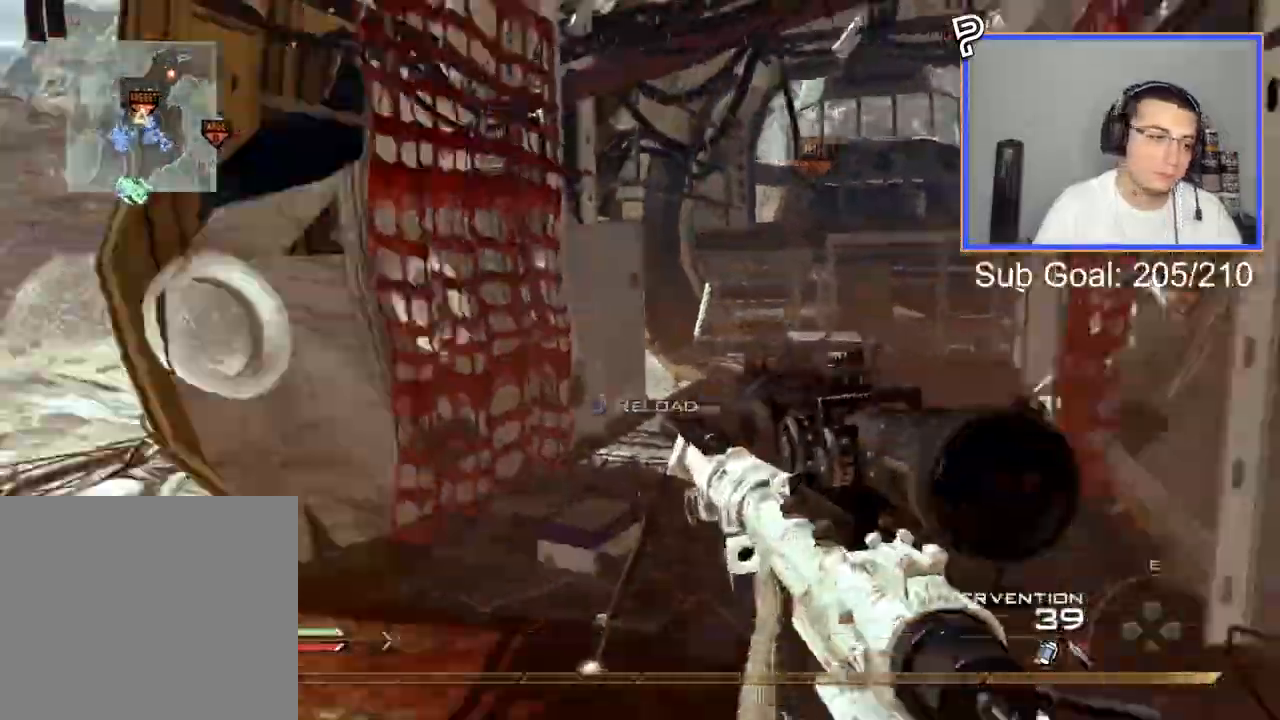
{"buttons": [], "left_stick": "up", "right_stick": "right", "events": [[67, "L3", "down"], [67, "left_stick", "up-left"], [183, "left_stick", "up"], [267, "CROSS", "down"], [300, "L3", "up"], [350, "SQUARE", "down"], [384, "CROSS", "up"], [450, "SQUARE", "up"]]}
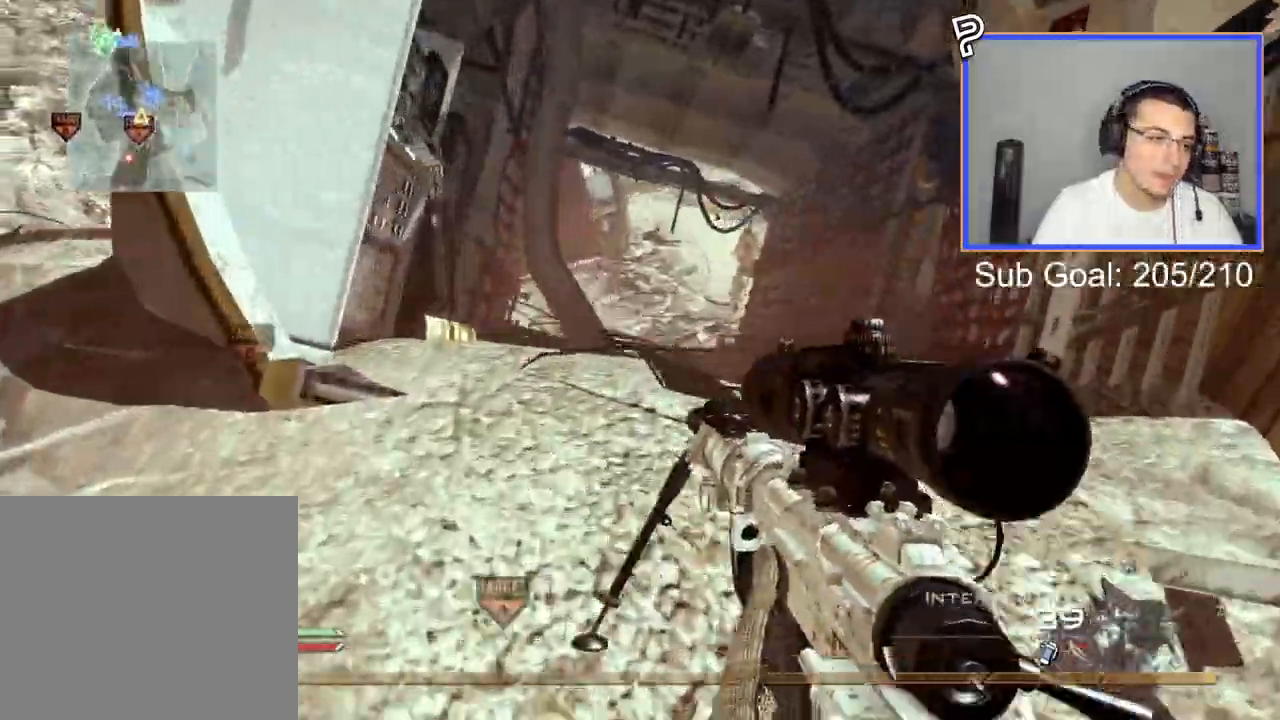
{"buttons": [], "left_stick": "up", "right_stick": "right", "events": []}
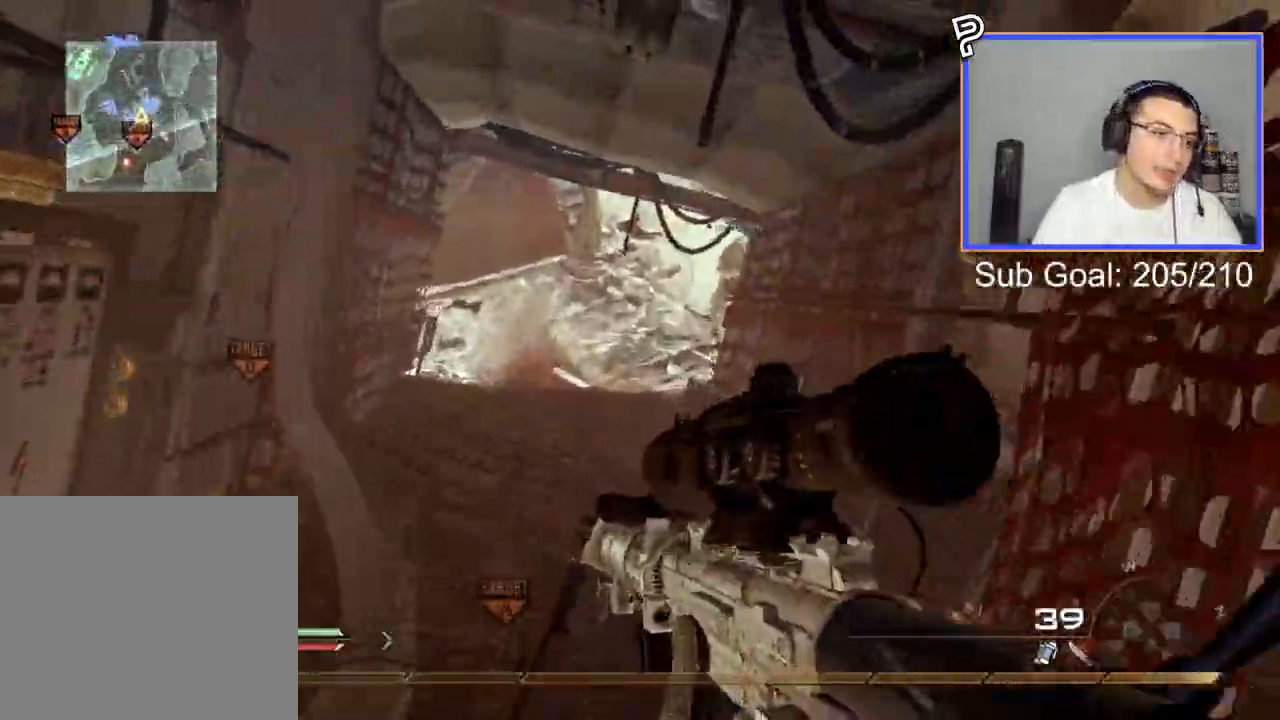
{"buttons": ["L3"], "left_stick": "up", "right_stick": "right", "events": [[367, "L3", "down"], [417, "TRIANGLE", "down"], [500, "TRIANGLE", "up"]]}
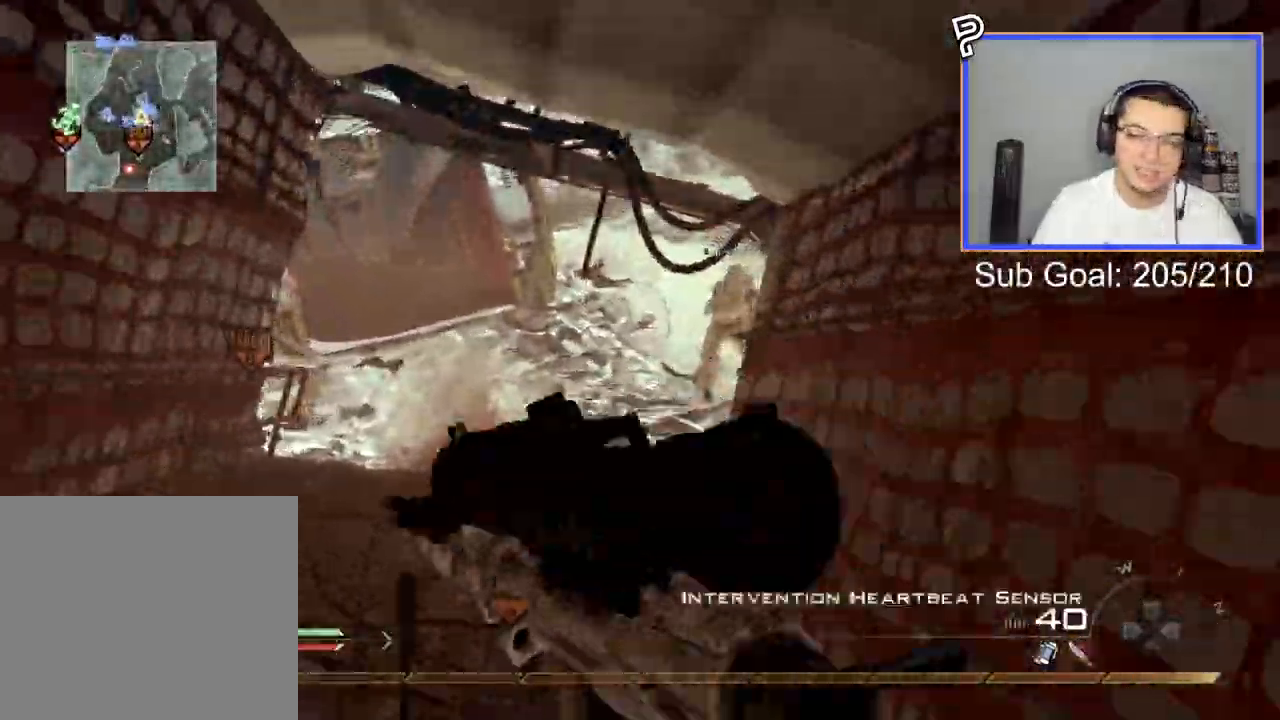
{"buttons": [], "left_stick": "up", "right_stick": "right", "events": [[17, "L3", "up"], [50, "TRIANGLE", "down"], [134, "TRIANGLE", "up"]]}
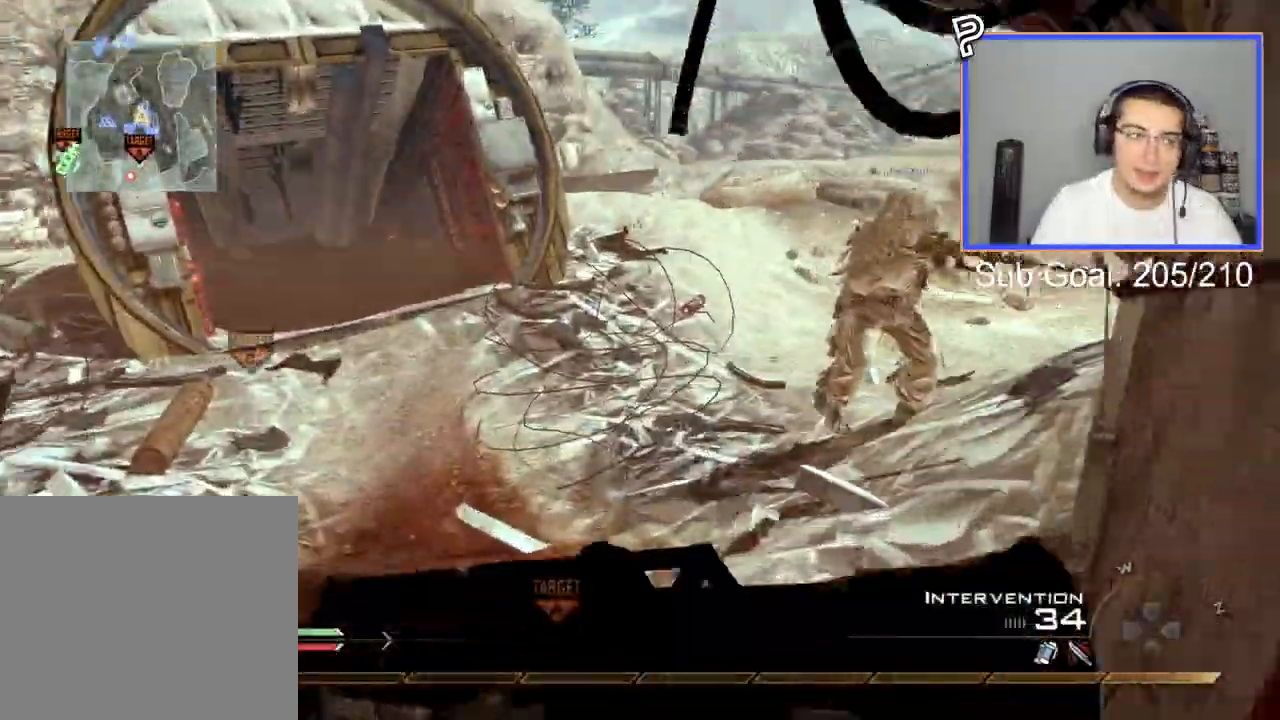
{"buttons": [], "left_stick": "up", "right_stick": "right", "events": []}
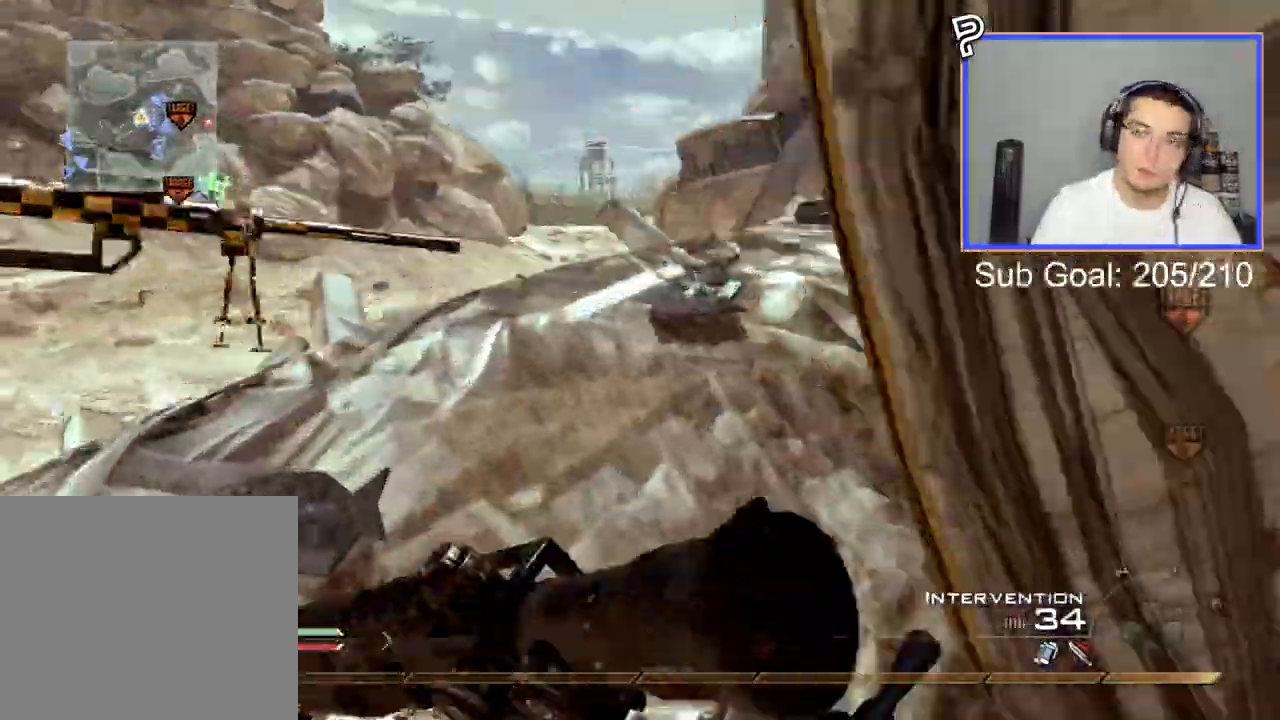
{"buttons": ["CROSS"], "left_stick": "up", "right_stick": "right", "events": [[451, "CROSS", "down"]]}
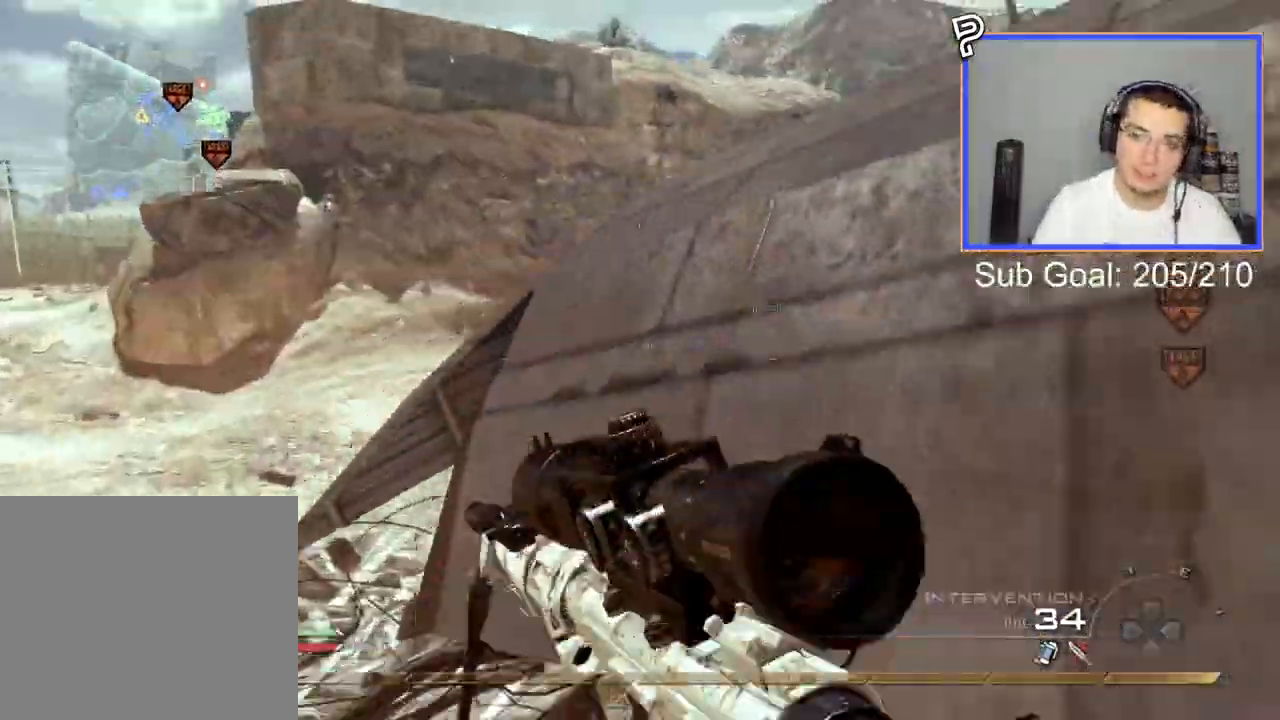
{"buttons": ["L1"], "left_stick": "center", "right_stick": "right", "events": [[33, "CIRCLE", "down"], [50, "CROSS", "up"], [100, "CIRCLE", "up"], [200, "L3", "down"], [384, "L3", "up"], [384, "left_stick", "center"], [434, "L1", "down"]]}
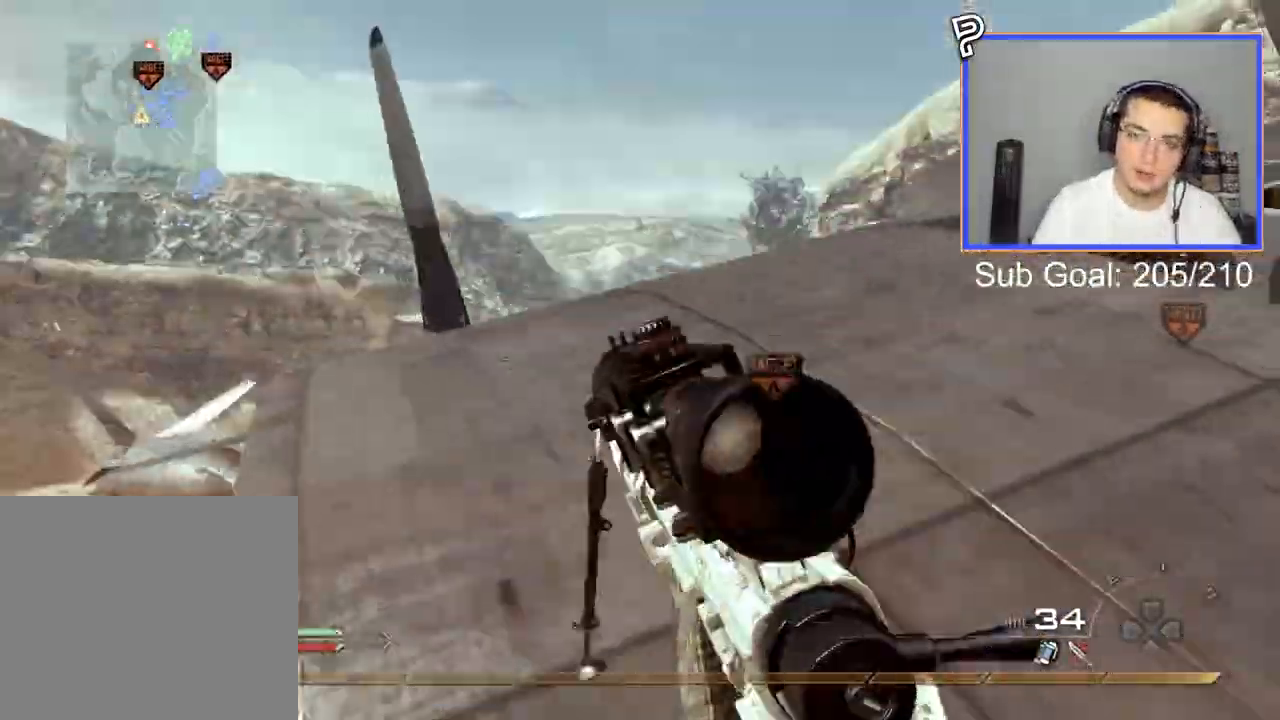
{"buttons": ["CROSS"], "left_stick": "up-right", "right_stick": "right", "events": [[34, "left_stick", "up-right"], [67, "L1", "up"], [384, "CROSS", "down"]]}
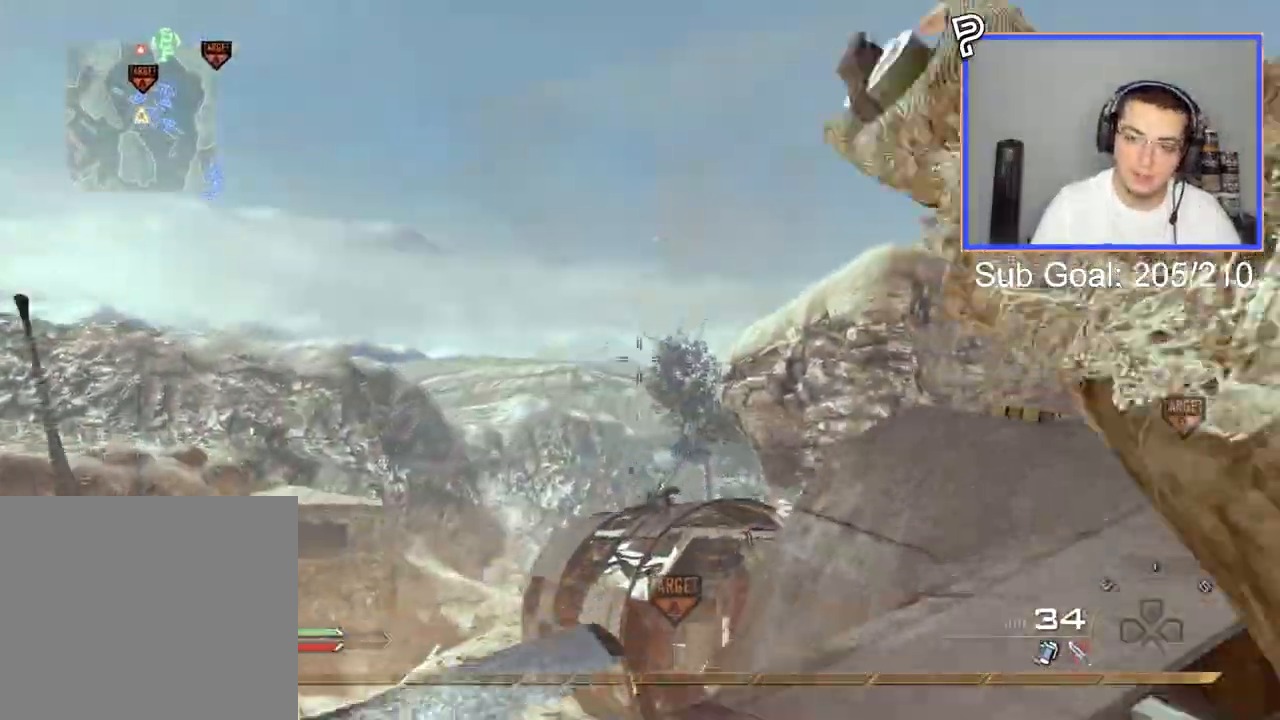
{"buttons": ["CROSS", "L1"], "left_stick": "up-right", "right_stick": "center", "events": [[17, "CROSS", "up"], [17, "L1", "down"], [50, "right_stick", "center"], [150, "L1", "up"], [234, "L1", "down"], [384, "CROSS", "down"], [384, "L1", "up"], [484, "L1", "down"]]}
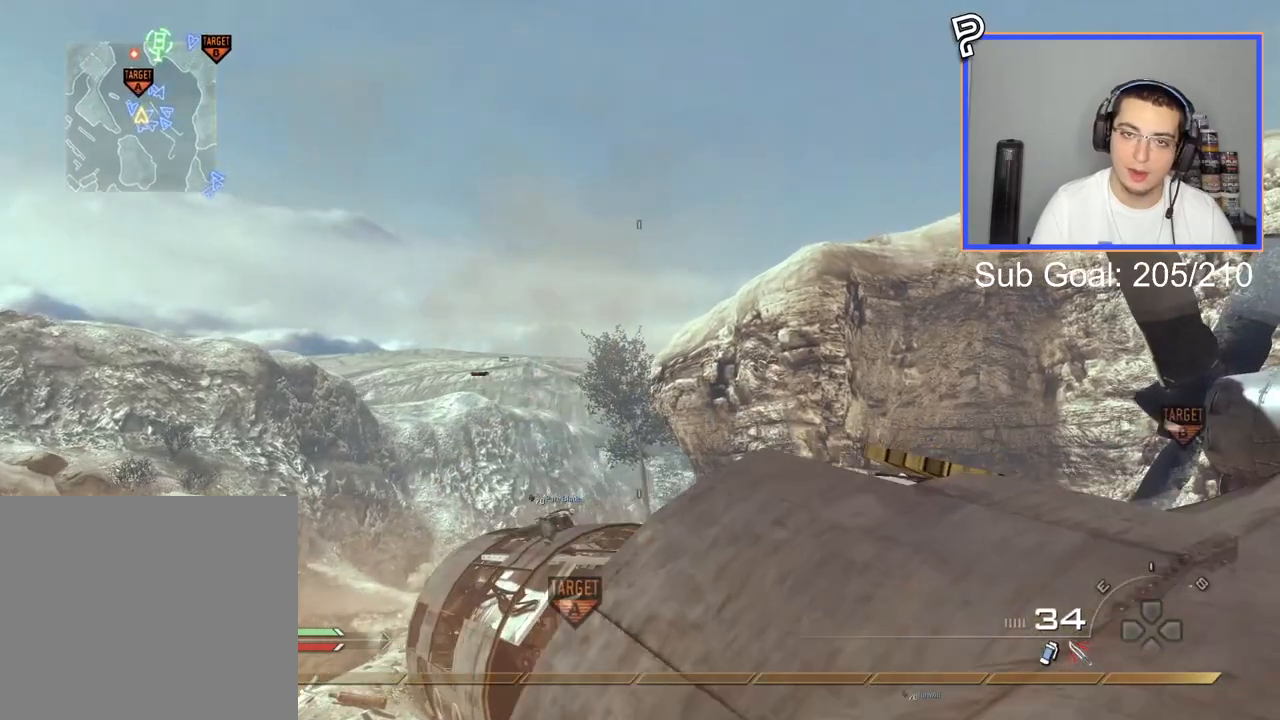
{"buttons": [], "left_stick": "up-right", "right_stick": "center", "events": [[34, "CROSS", "up"], [84, "L1", "up"]]}
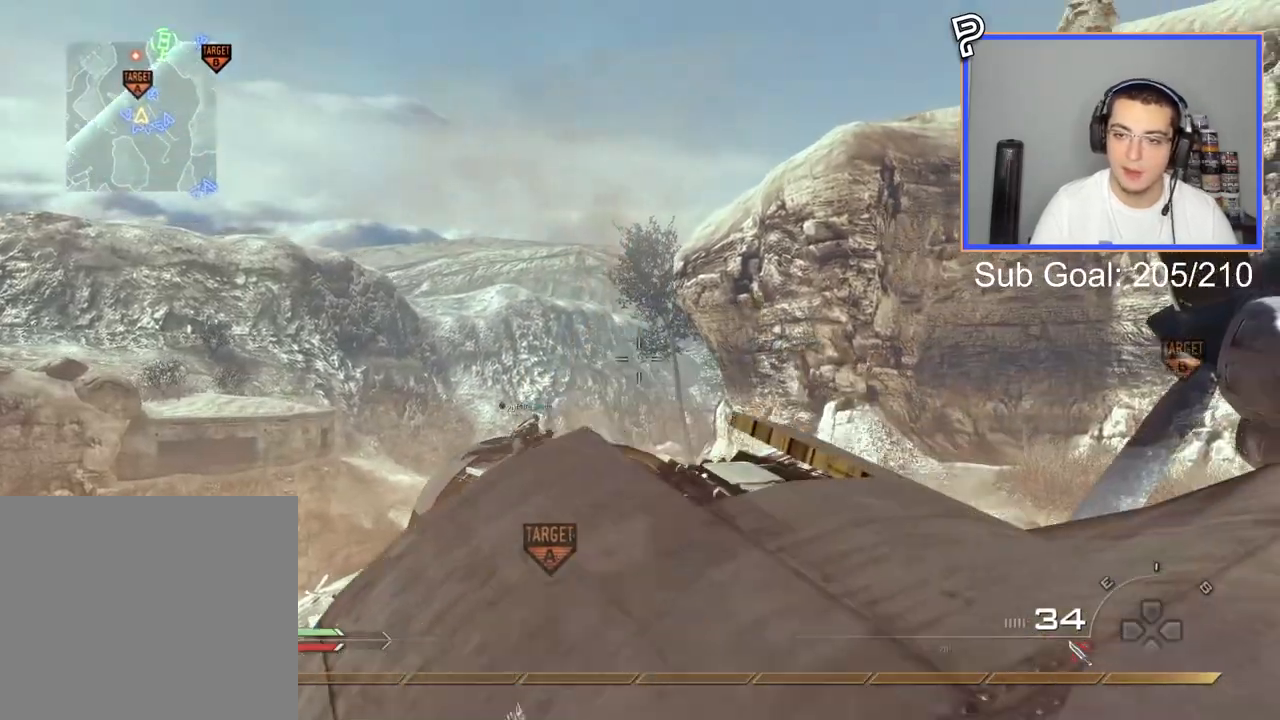
{"buttons": ["CIRCLE"], "left_stick": "up-right", "right_stick": "center", "events": [[150, "right_stick", "down-right"], [367, "right_stick", "center"], [467, "CIRCLE", "down"]]}
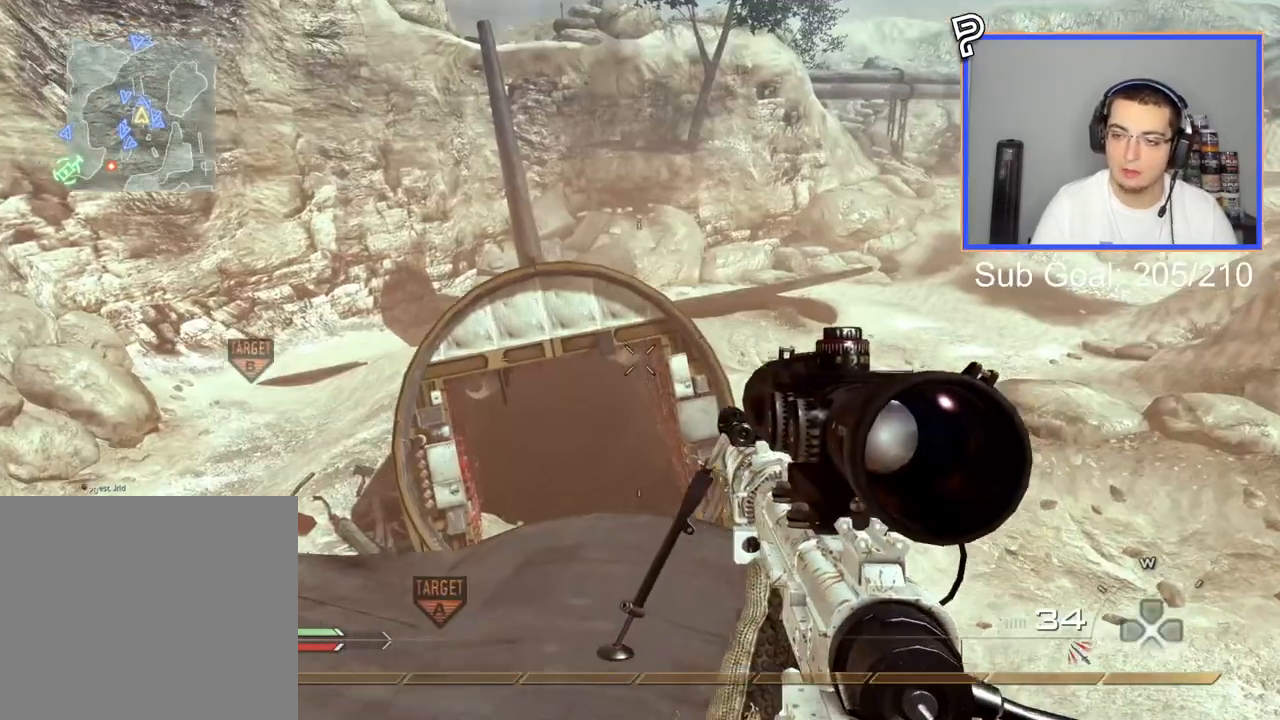
{"buttons": ["CIRCLE"], "left_stick": "up", "right_stick": "center", "events": [[50, "CIRCLE", "up"], [117, "CROSS", "down"], [184, "CROSS", "up"], [184, "left_stick", "up"], [301, "right_stick", "left"], [367, "right_stick", "center"], [468, "CIRCLE", "down"]]}
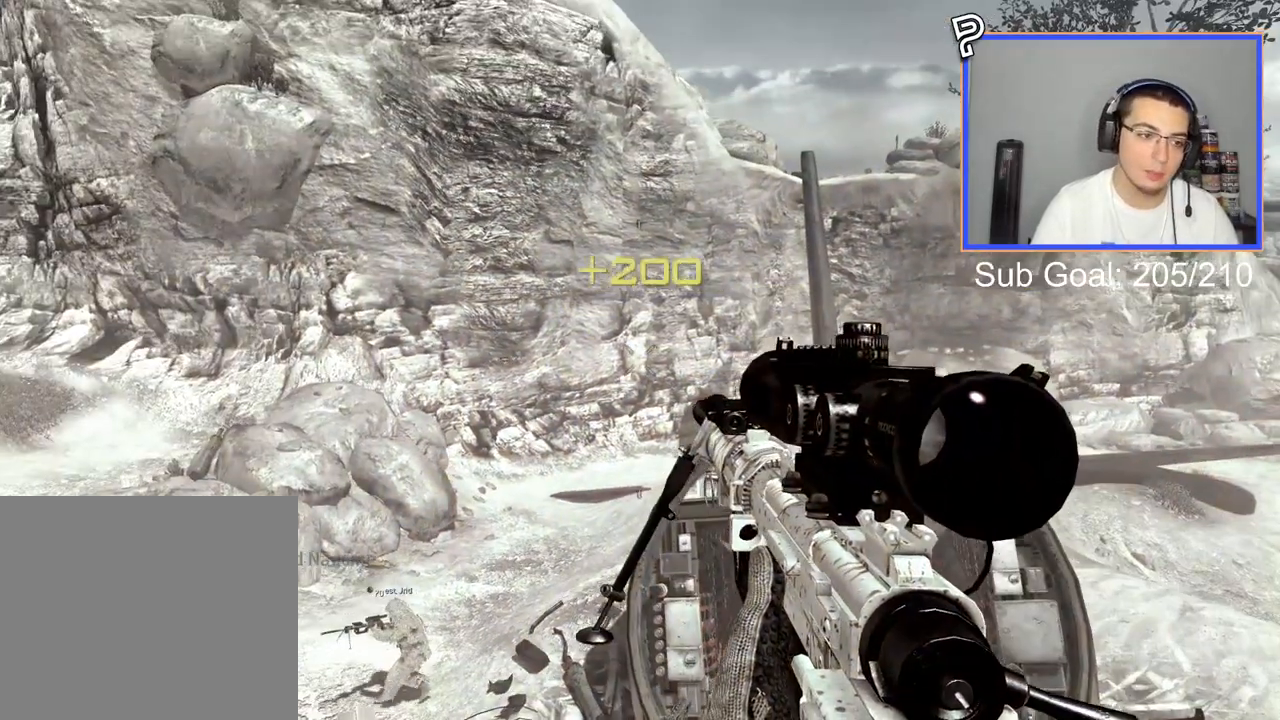
{"buttons": [], "left_stick": "center", "right_stick": "left", "events": [[84, "CIRCLE", "up"], [134, "left_stick", "center"], [150, "CROSS", "down"], [267, "CROSS", "up"], [467, "right_stick", "left"]]}
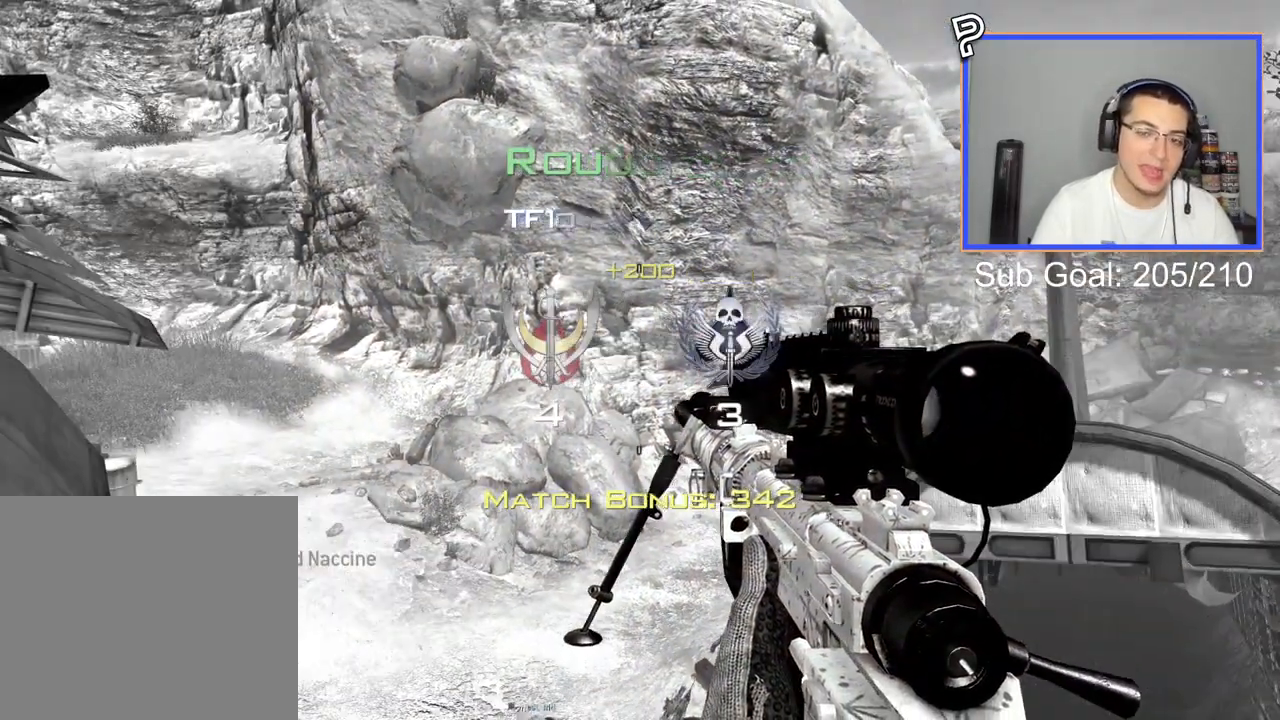
{"buttons": [], "left_stick": "center", "right_stick": "center", "events": [[33, "right_stick", "center"], [317, "right_stick", "right"], [367, "right_stick", "center"]]}